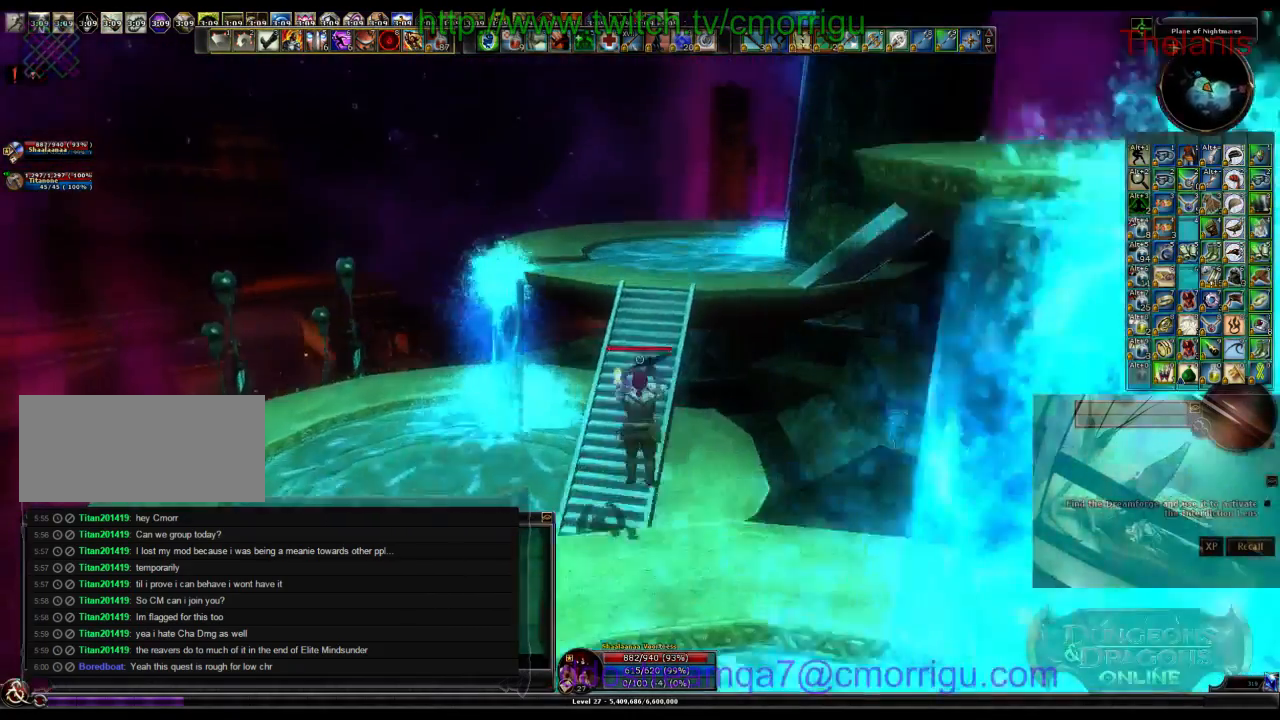
Gameplay with keyboard; each line is a JSON object with the keys held at the frame after it. "events" lists presses ("down") and releases ("up") of ".", "/", "0", "1", "2", "3", "4", "5", "6", "7", "8", "9", "a", "b", "backslash", "backspace", "c", "caps_lock", "comma", "ctrl_l", "ctrl_r", "d", "e", "equals", "escape", "f", "f1", "f10", "f11", "f12", "f2", "f3", "f4", "f5", "f6", "f7", "f8", "f9", "g", "h", "i", "j", "k", "l", "lbracket", "m", "minus", "n", "o", "p", "q", "quote", "r", "rbracket", "return", "s", "semicolon", "shift_l", "shift_r", "space", "t", "tab", "tilde", "u", "v", "w", "x", "y" and "z" between this image and that frame as [ms after this image, input, new state], when the widget could be followed in between. No other keys are recorded. Mouse input is not recorded.
{"keys": ["w"], "events": [[33, "space", "up"]]}
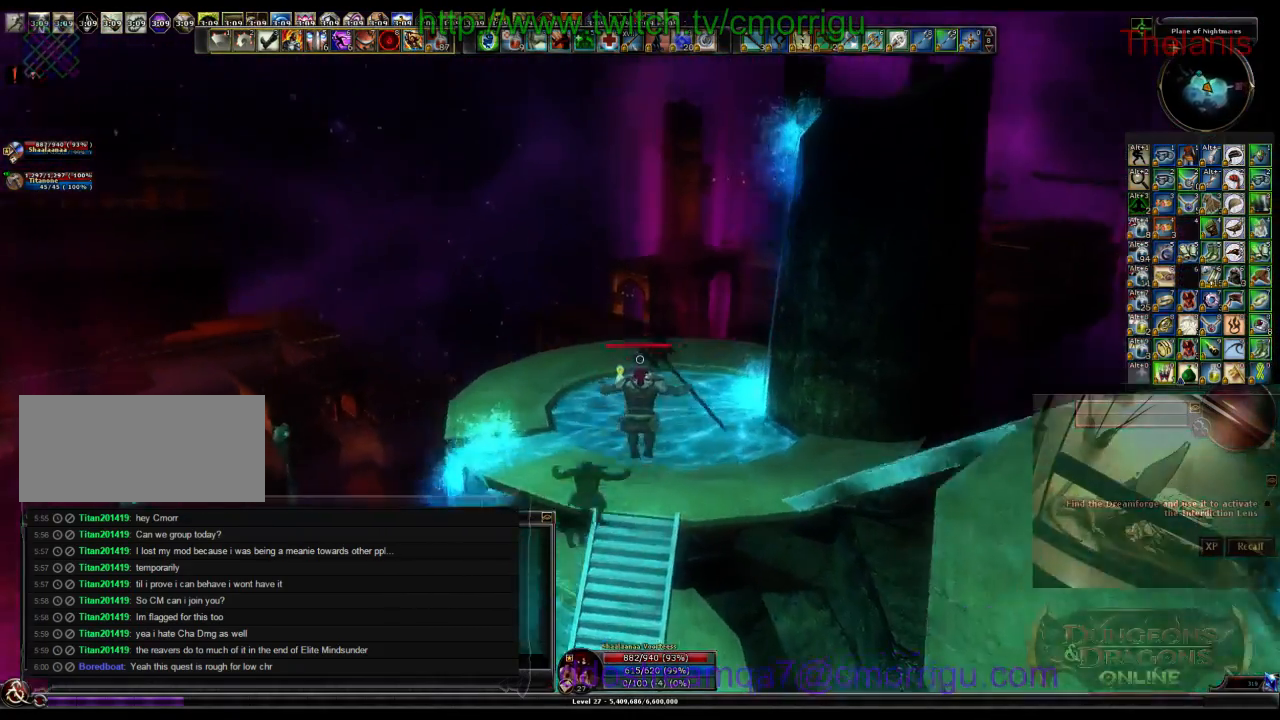
{"keys": ["w"], "events": []}
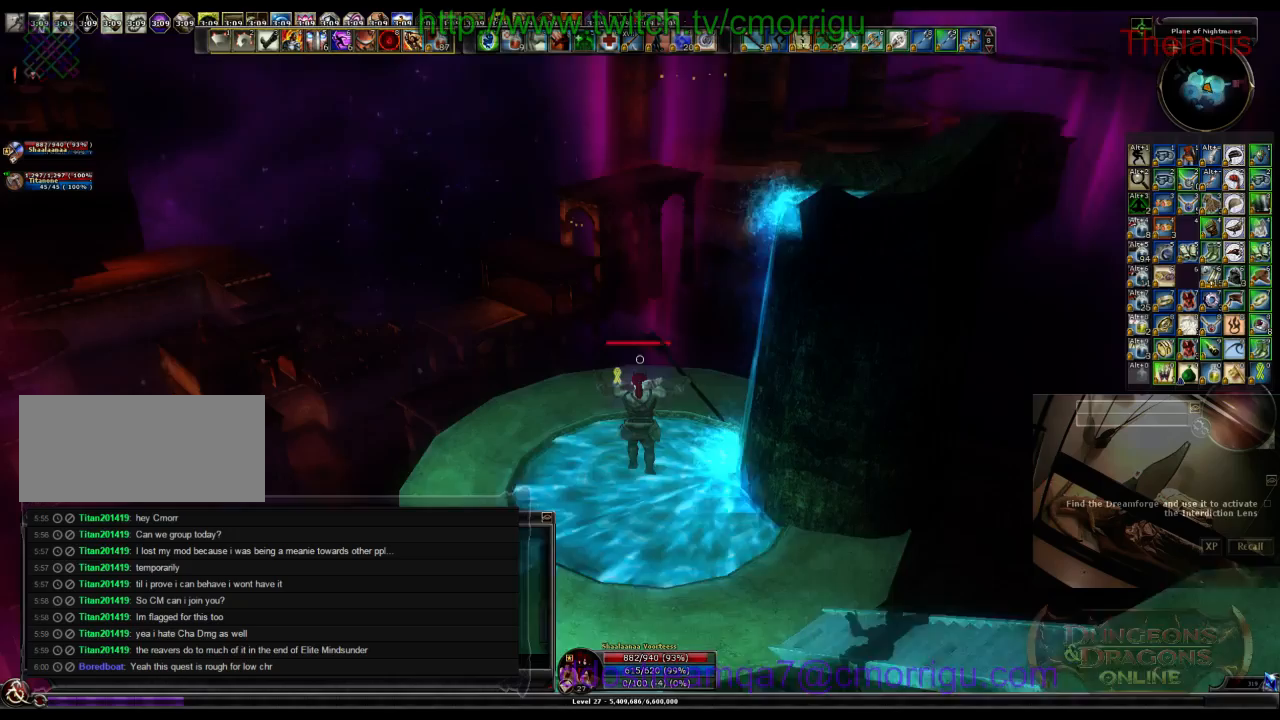
{"keys": ["w"], "events": []}
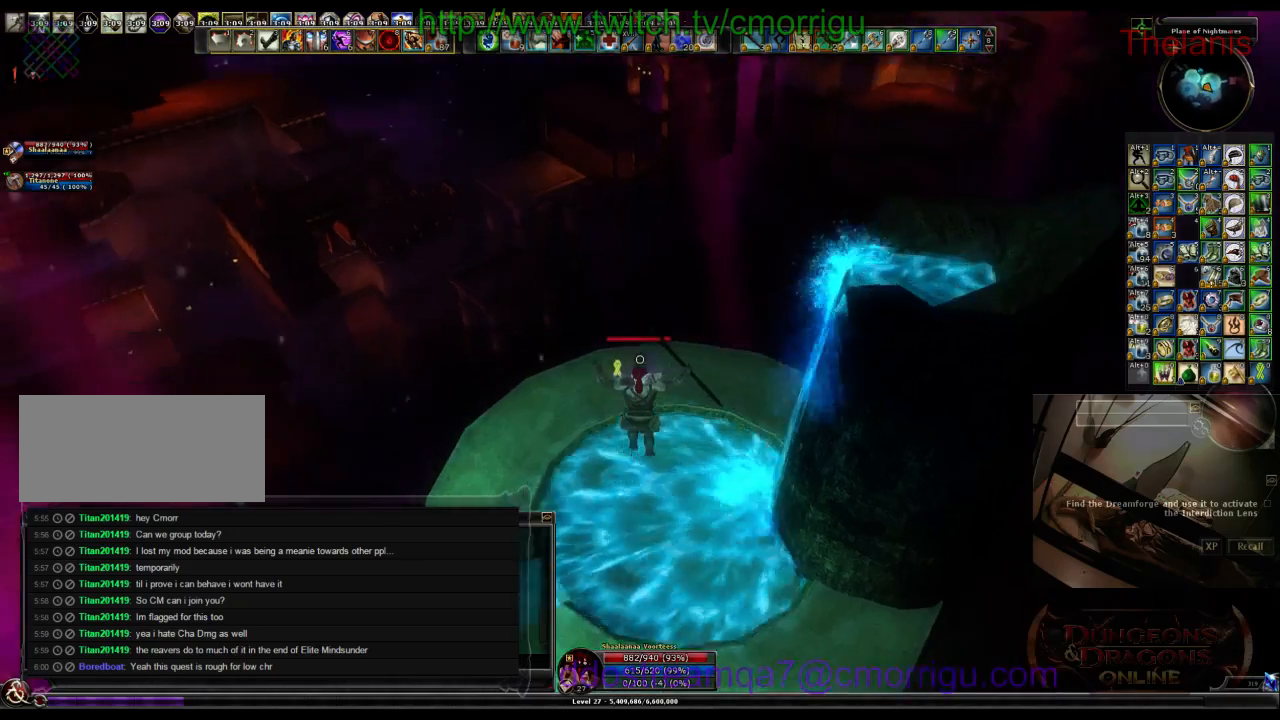
{"keys": ["w"], "events": []}
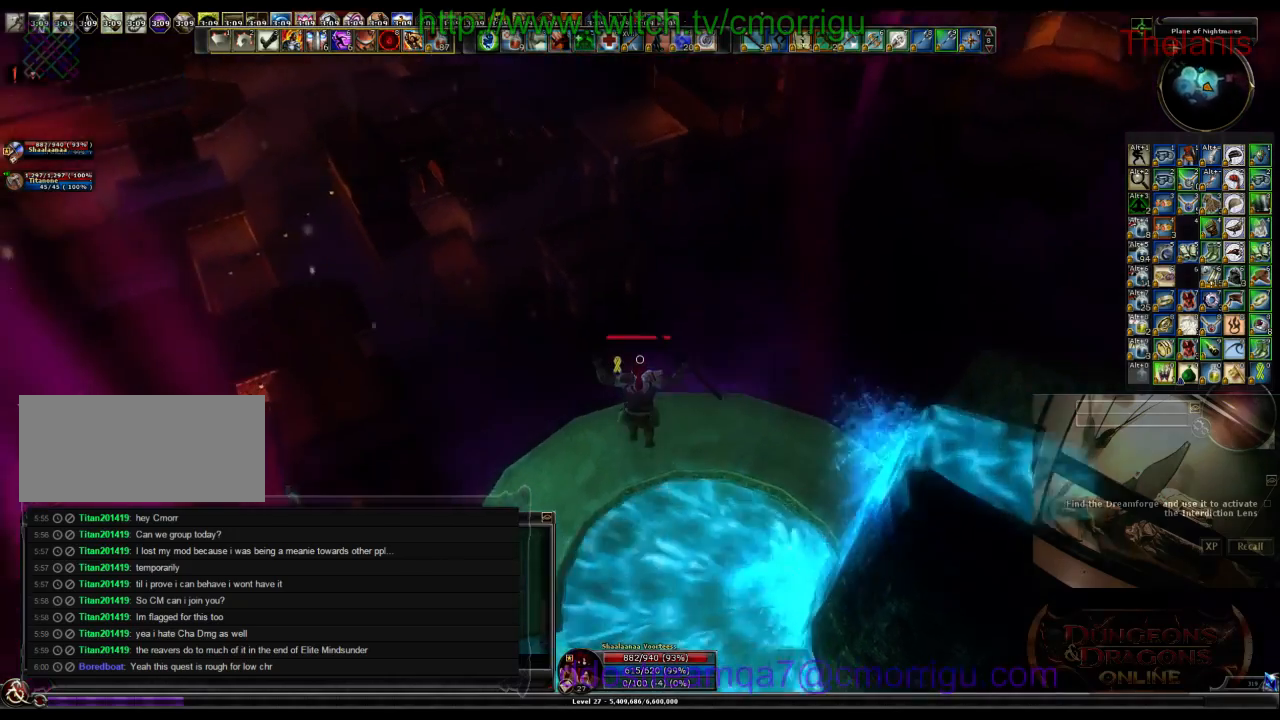
{"keys": [], "events": [[200, "w", "up"]]}
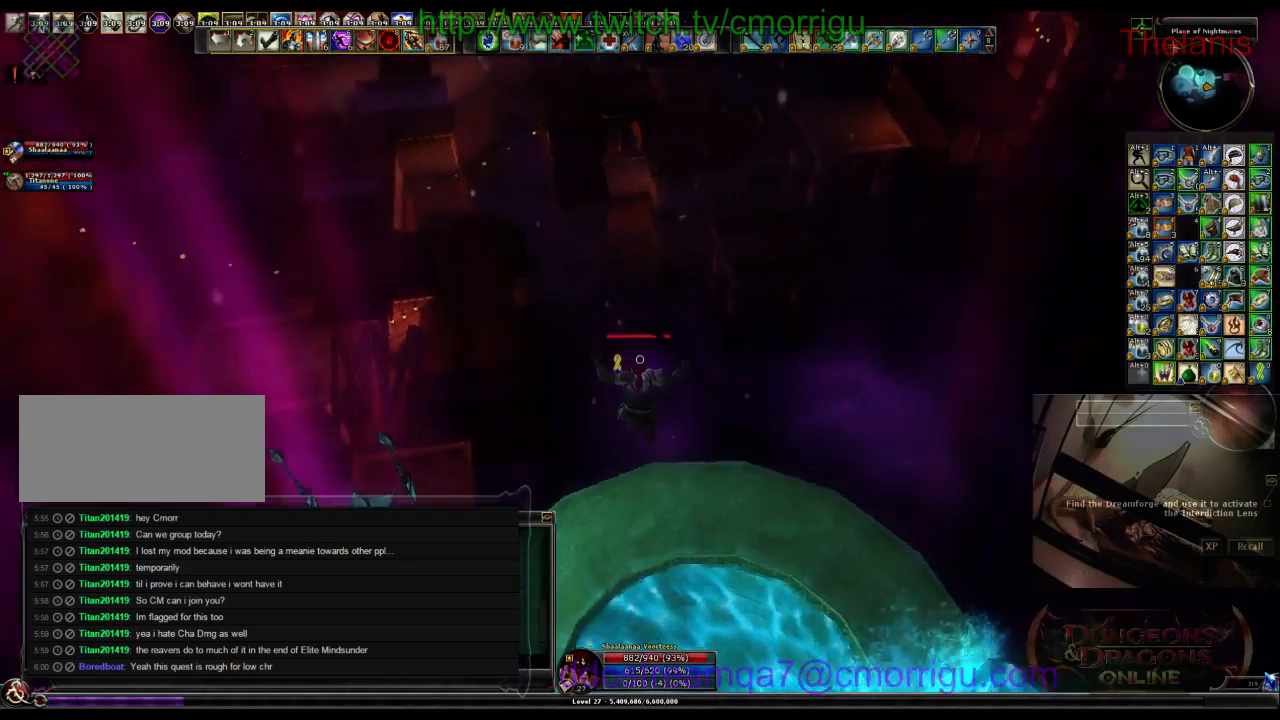
{"keys": ["w"], "events": [[267, "w", "down"]]}
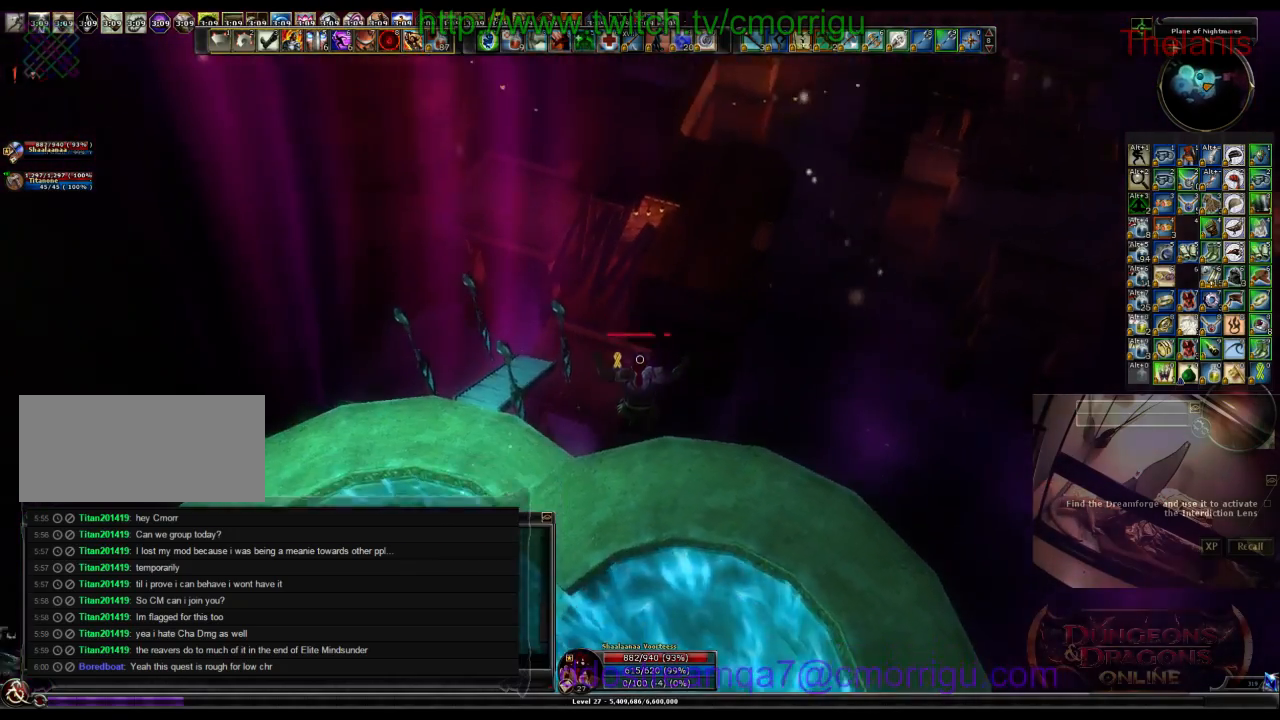
{"keys": ["w"], "events": [[133, "w", "up"], [467, "w", "down"]]}
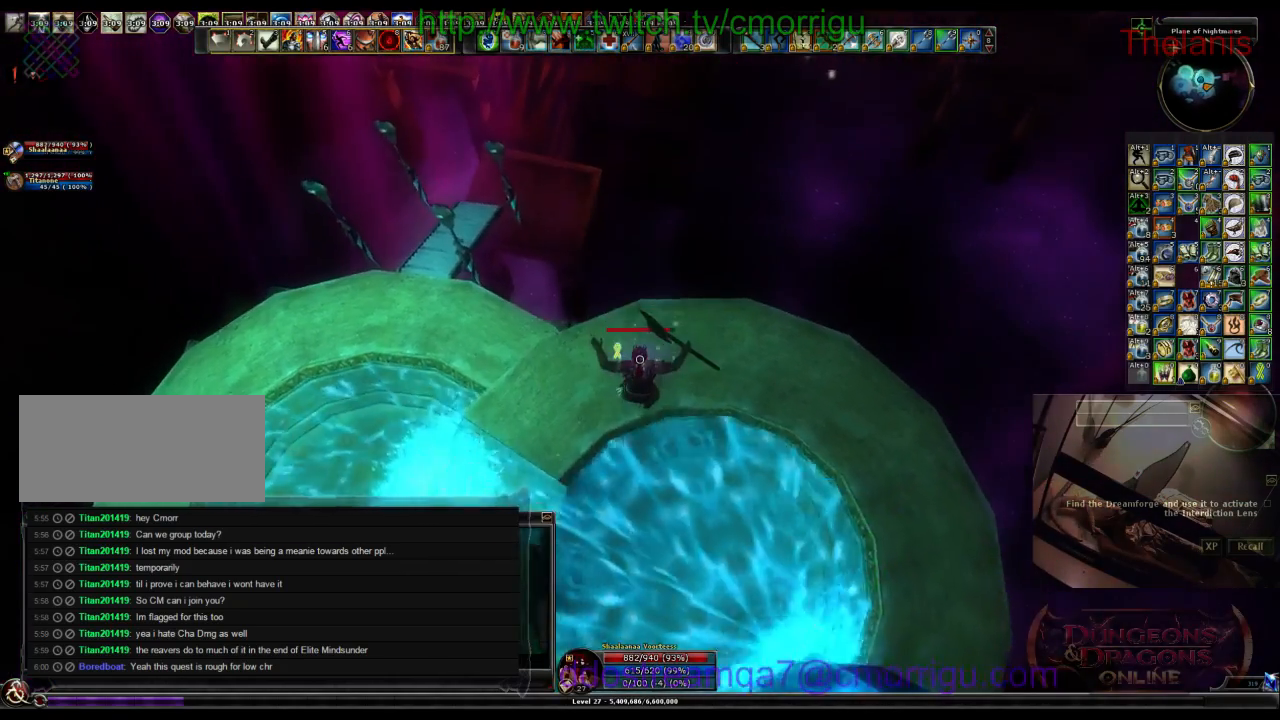
{"keys": ["w"], "events": []}
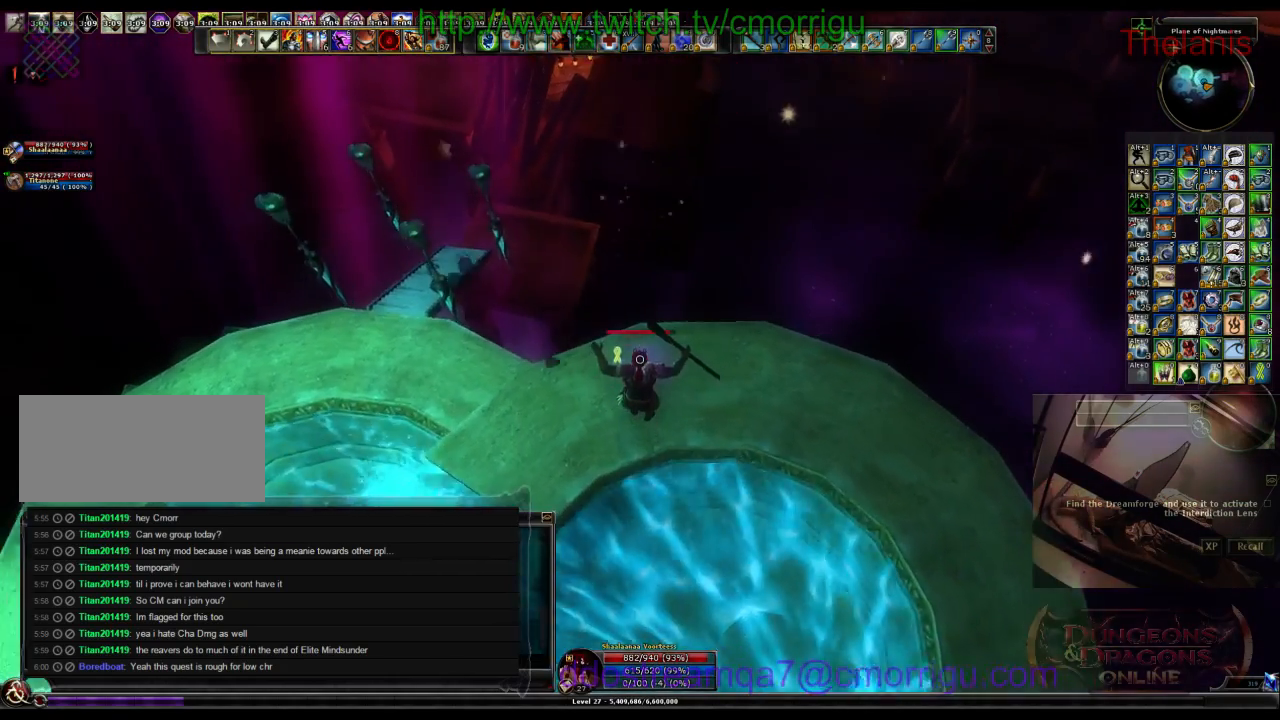
{"keys": [], "events": [[133, "w", "up"]]}
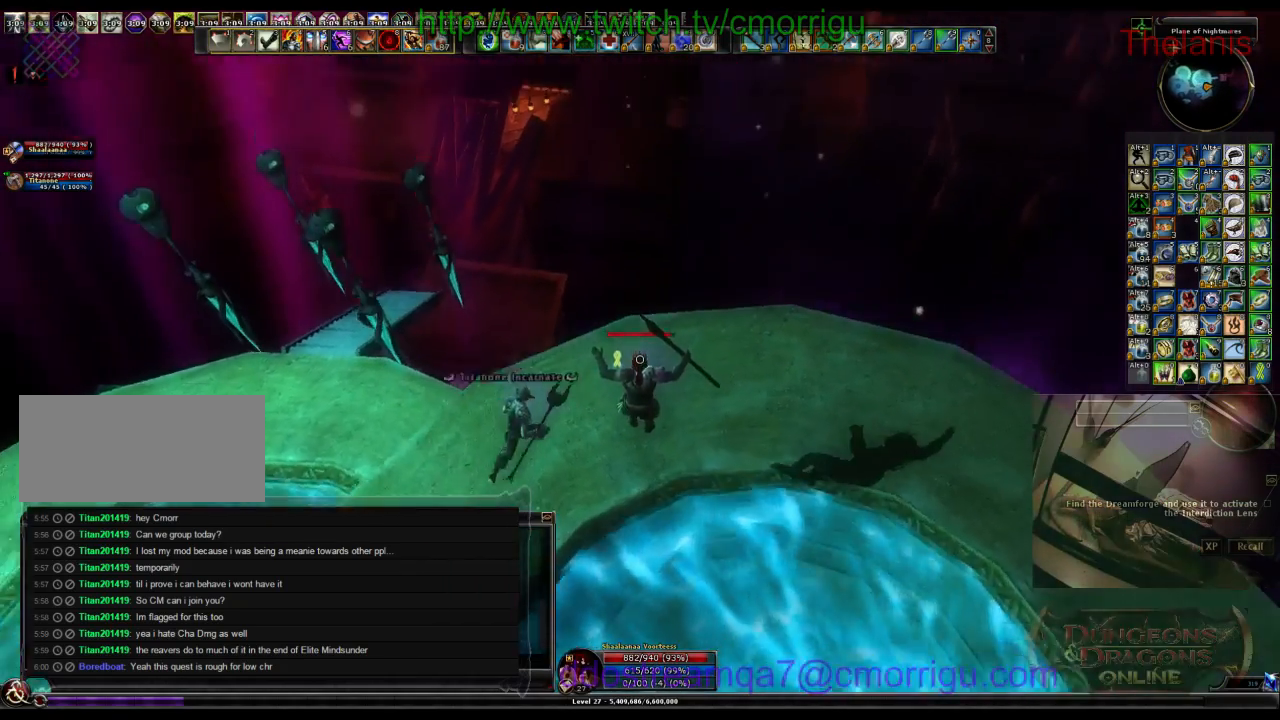
{"keys": [], "events": []}
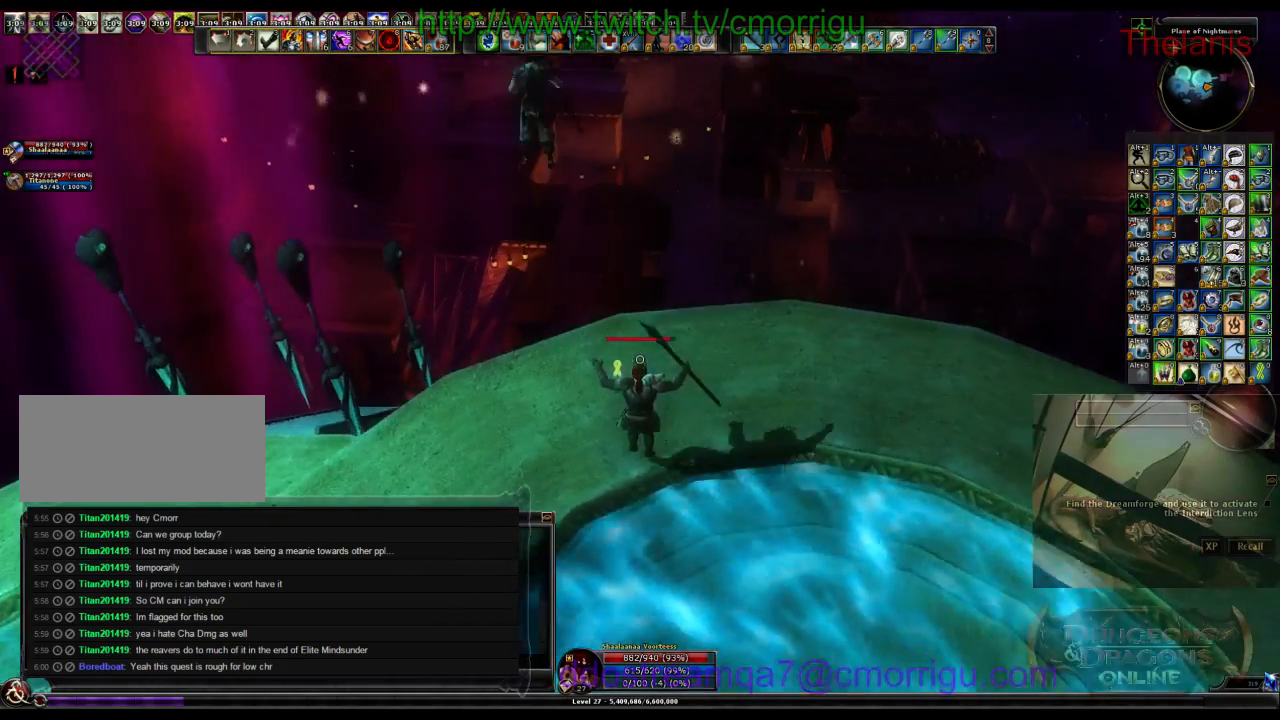
{"keys": ["space", "w"], "events": [[167, "w", "down"], [467, "space", "down"]]}
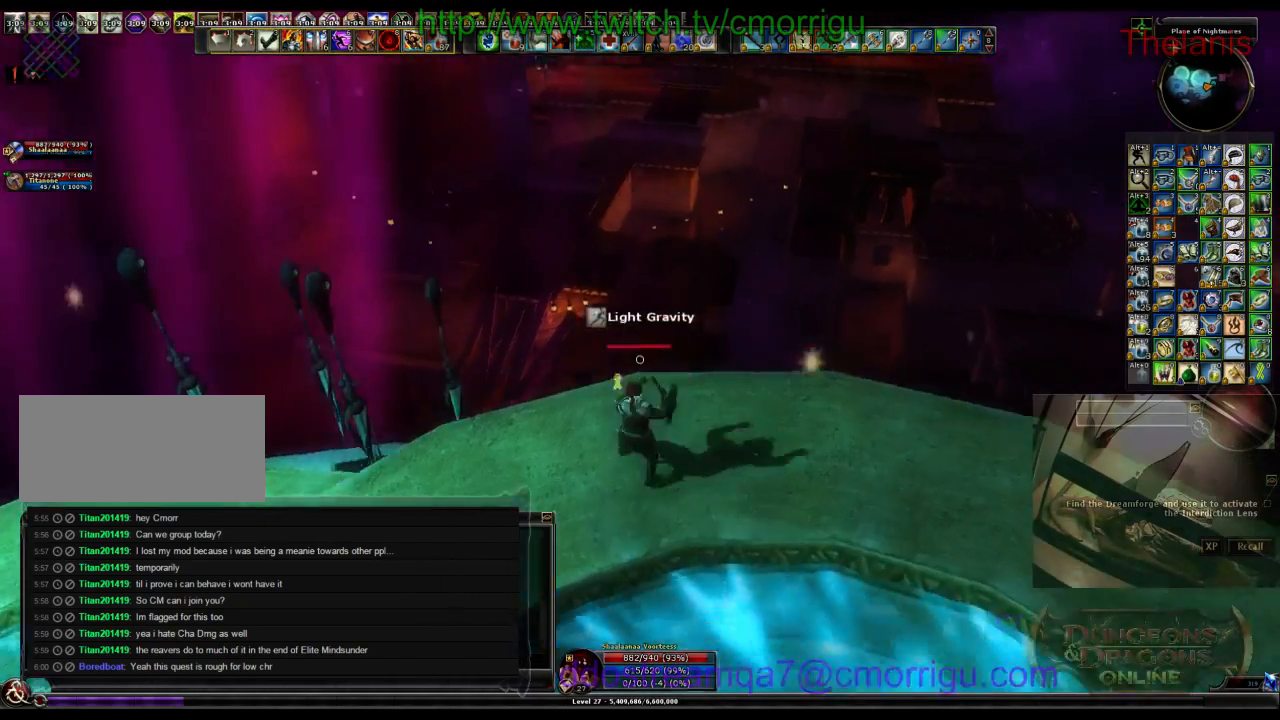
{"keys": ["w"], "events": [[367, "space", "up"]]}
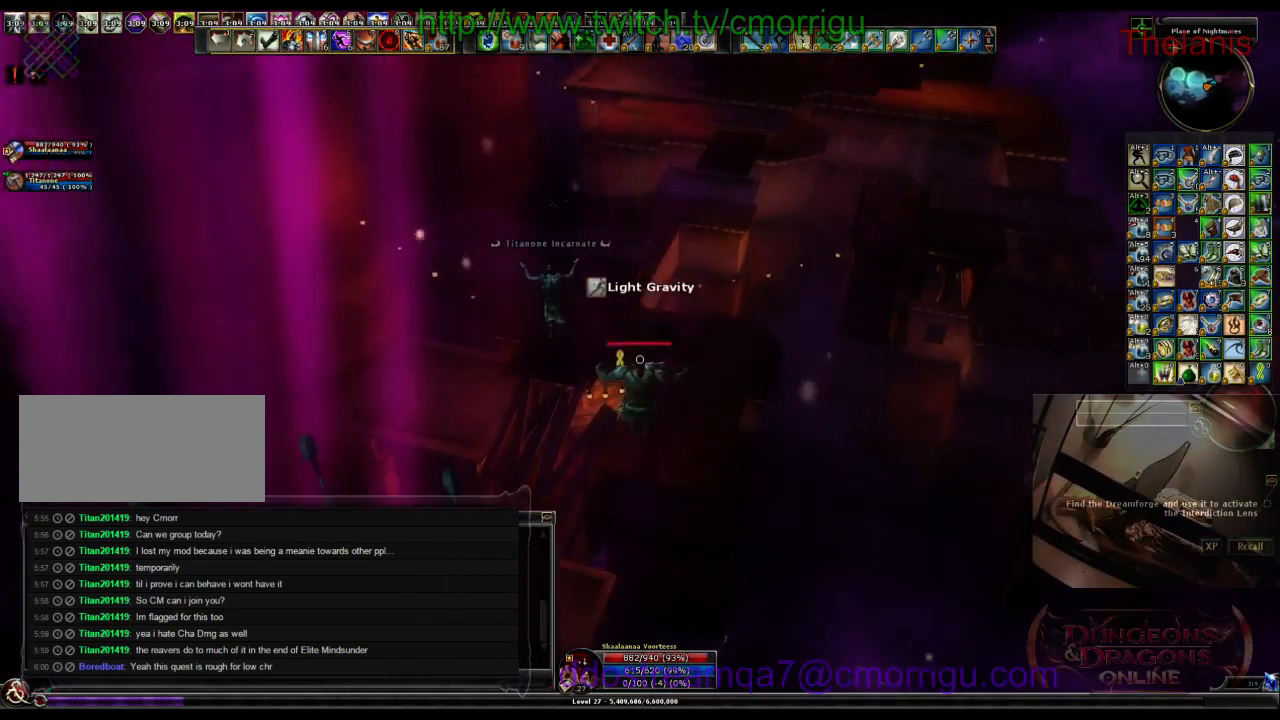
{"keys": ["a", "w"], "events": [[500, "a", "down"]]}
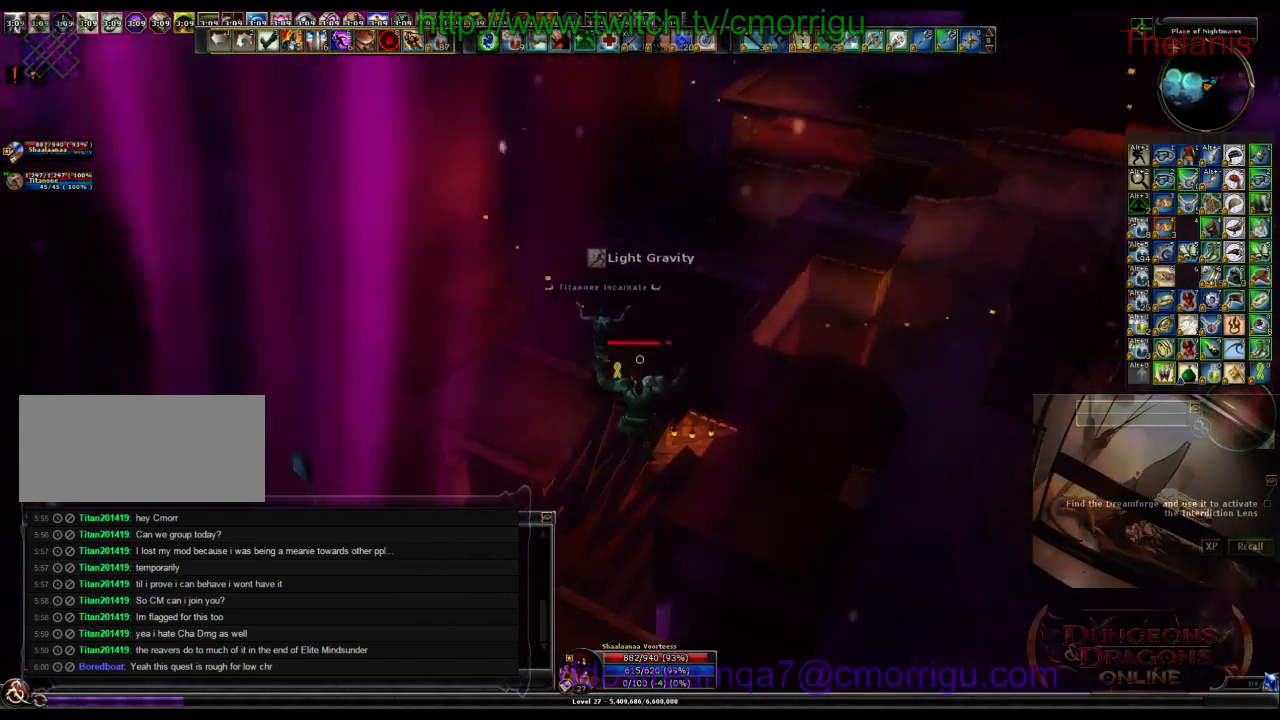
{"keys": ["a", "w"], "events": []}
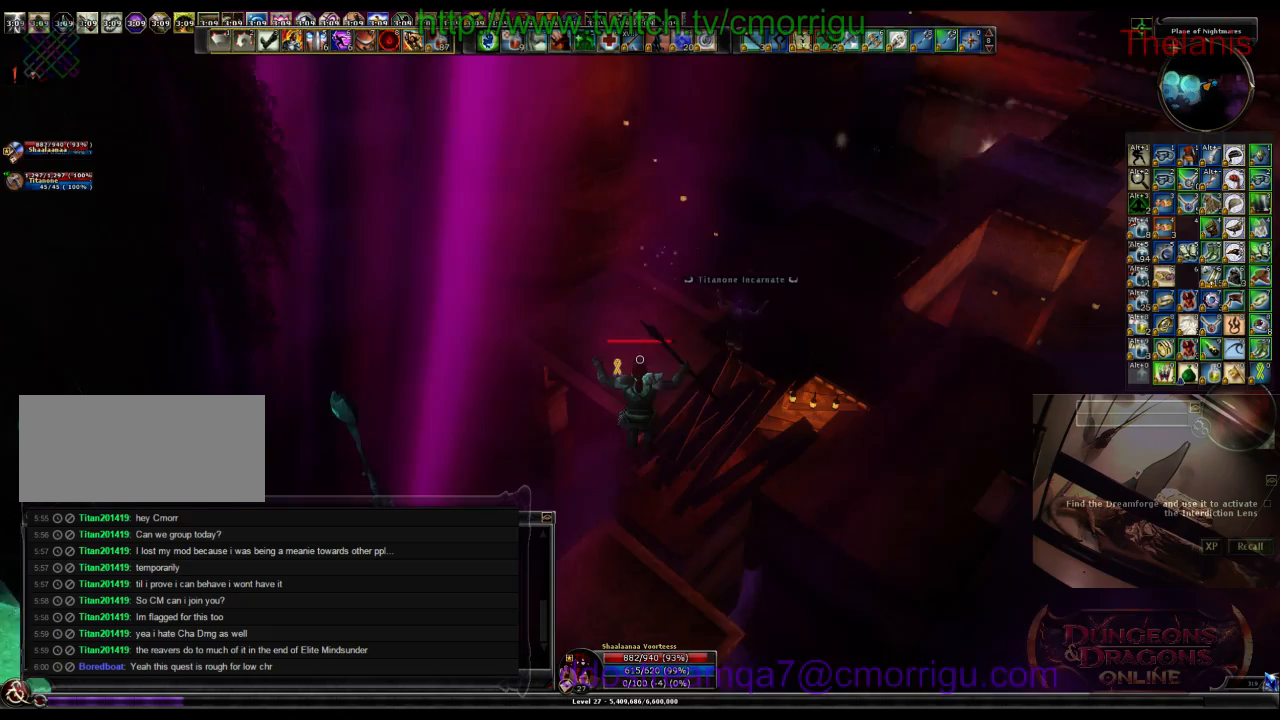
{"keys": ["w"], "events": [[33, "a", "up"]]}
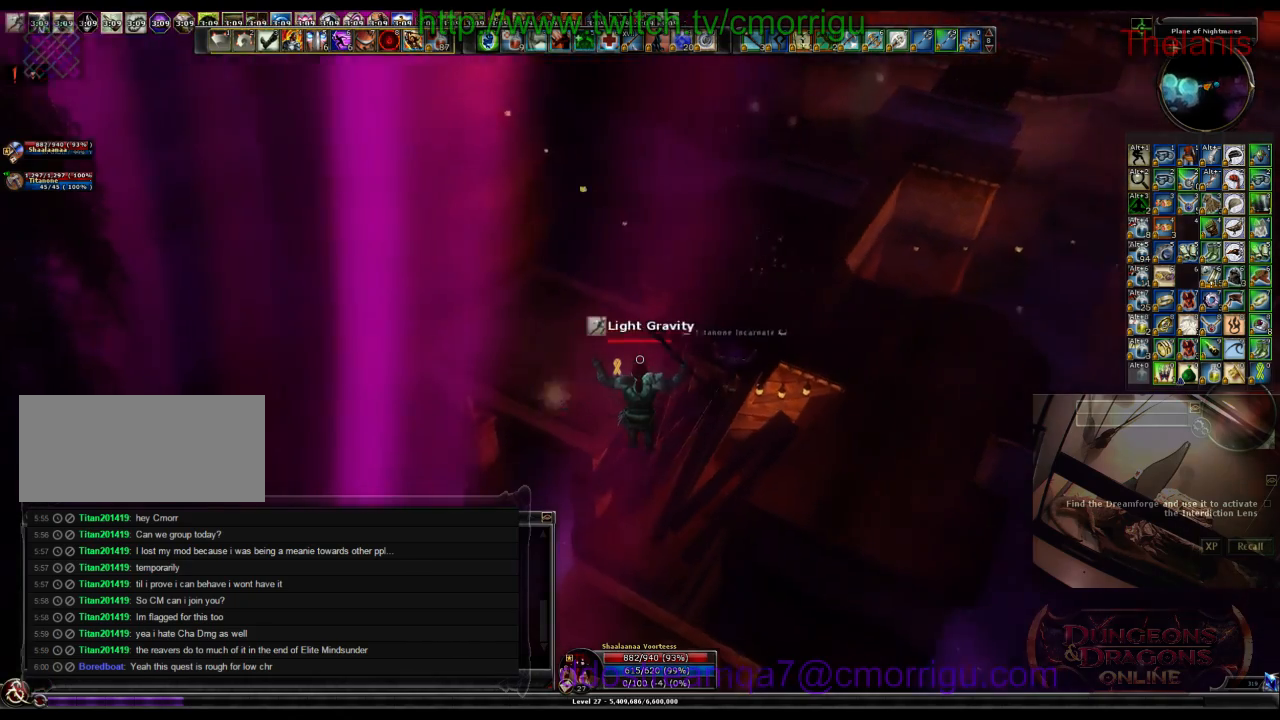
{"keys": ["w"], "events": []}
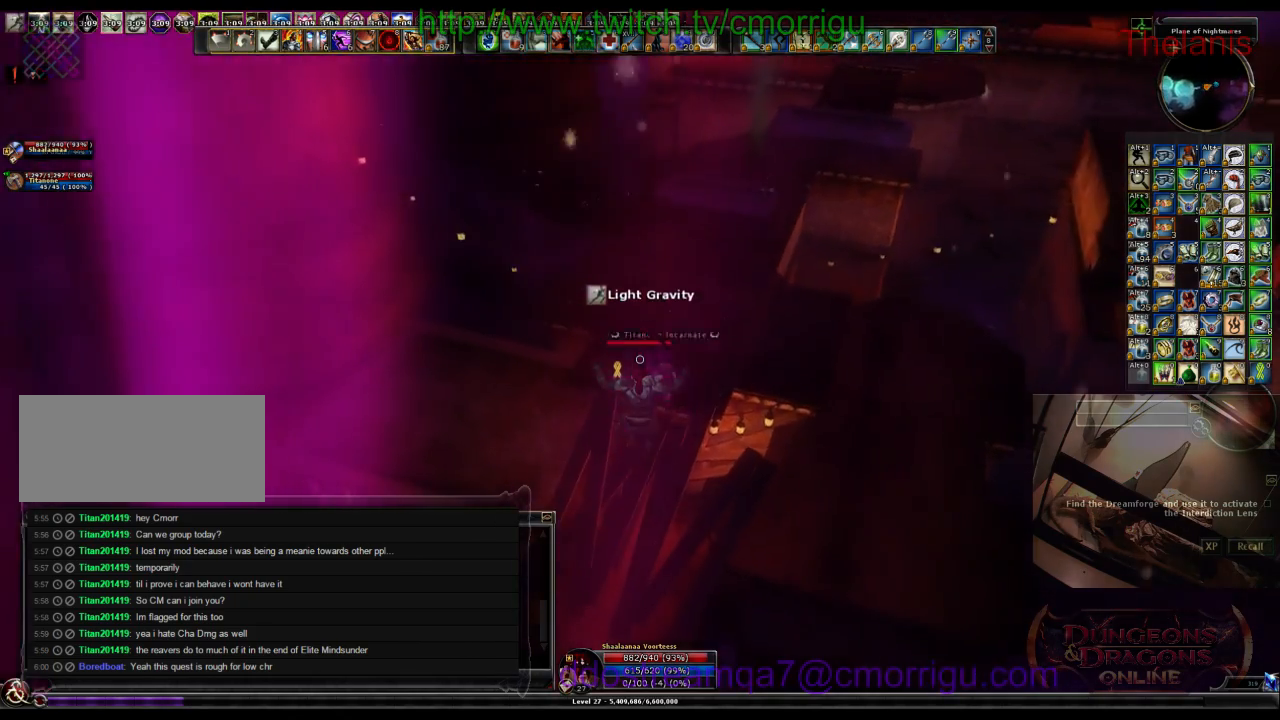
{"keys": ["w"]}
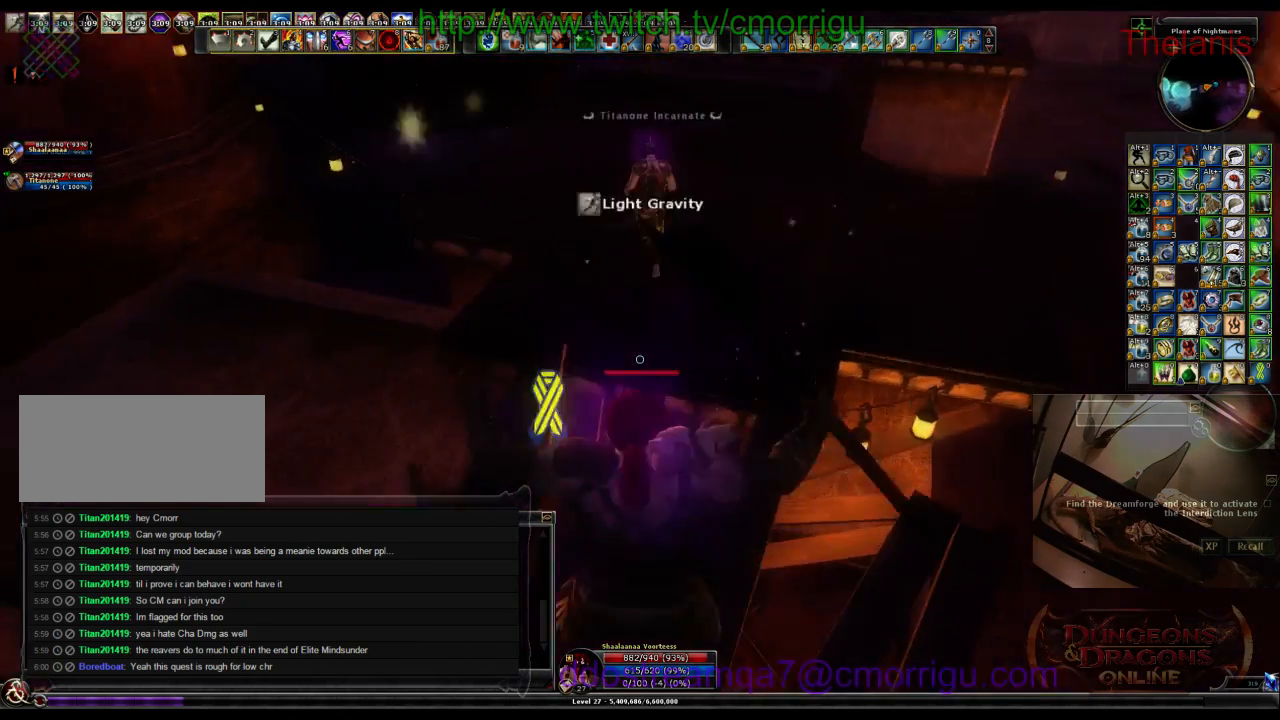
{"keys": ["w"], "events": []}
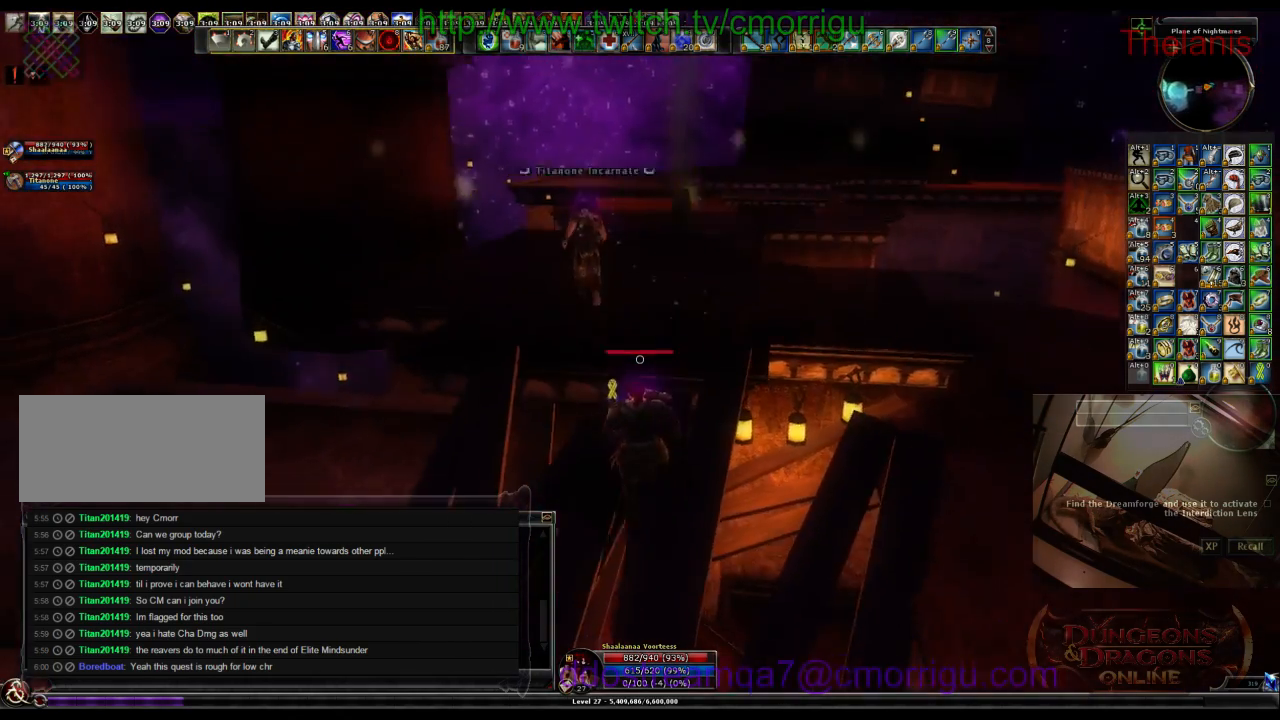
{"keys": ["w"], "events": []}
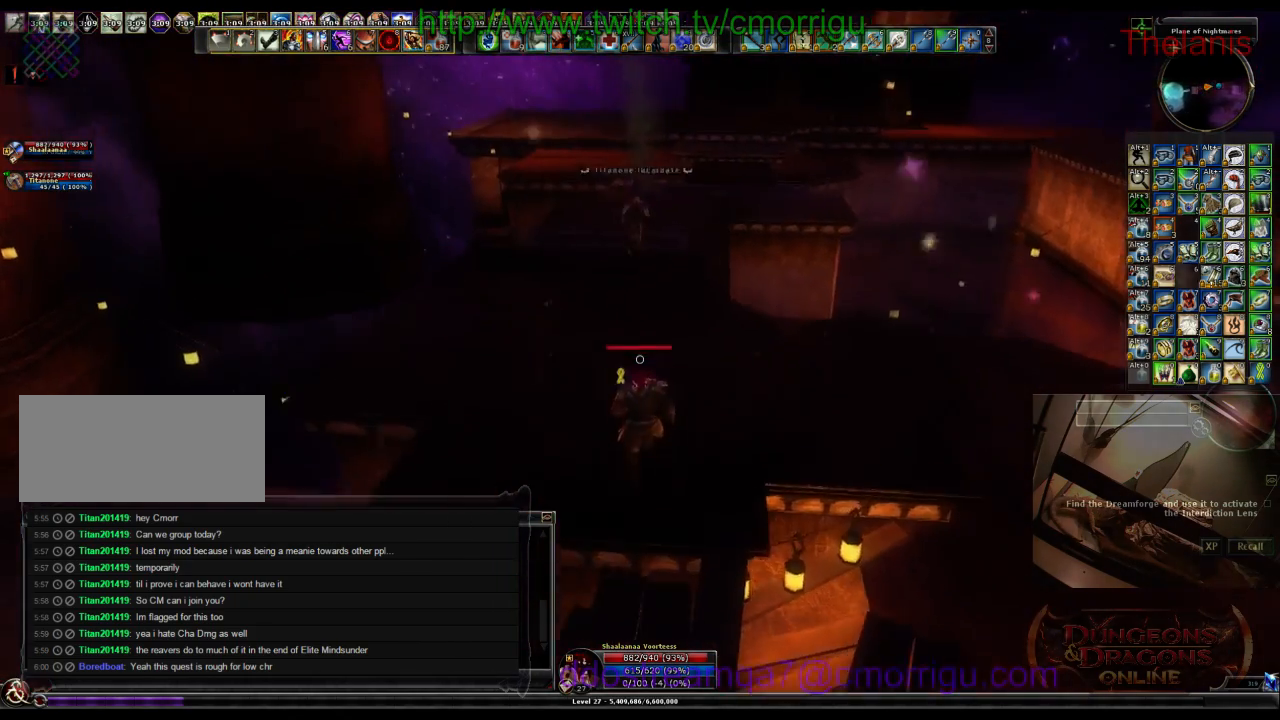
{"keys": ["w"], "events": []}
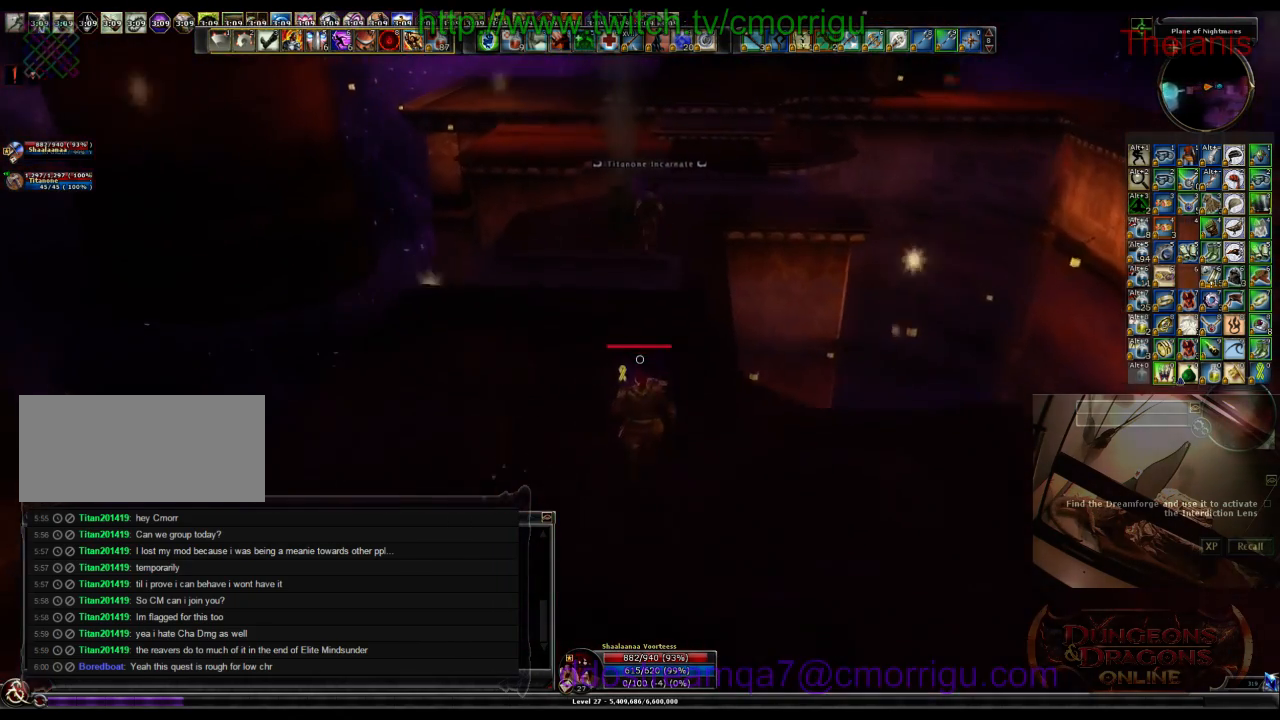
{"keys": ["w"], "events": []}
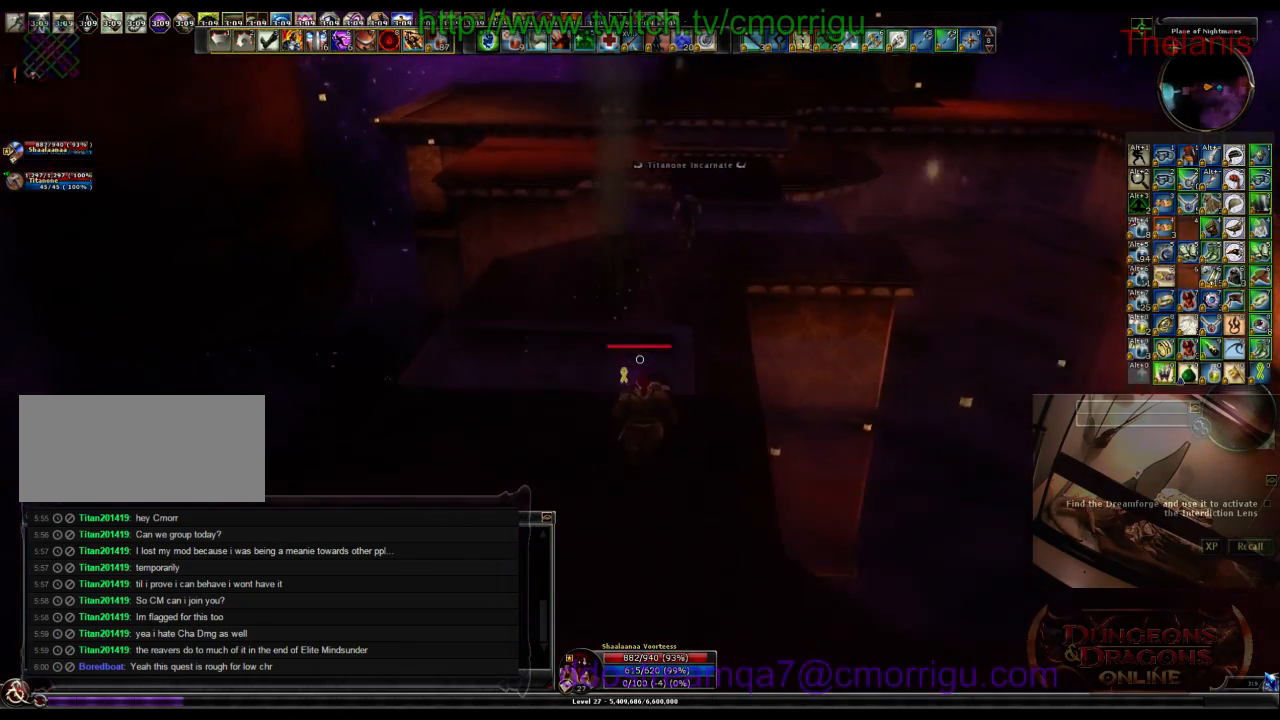
{"keys": ["w"], "events": []}
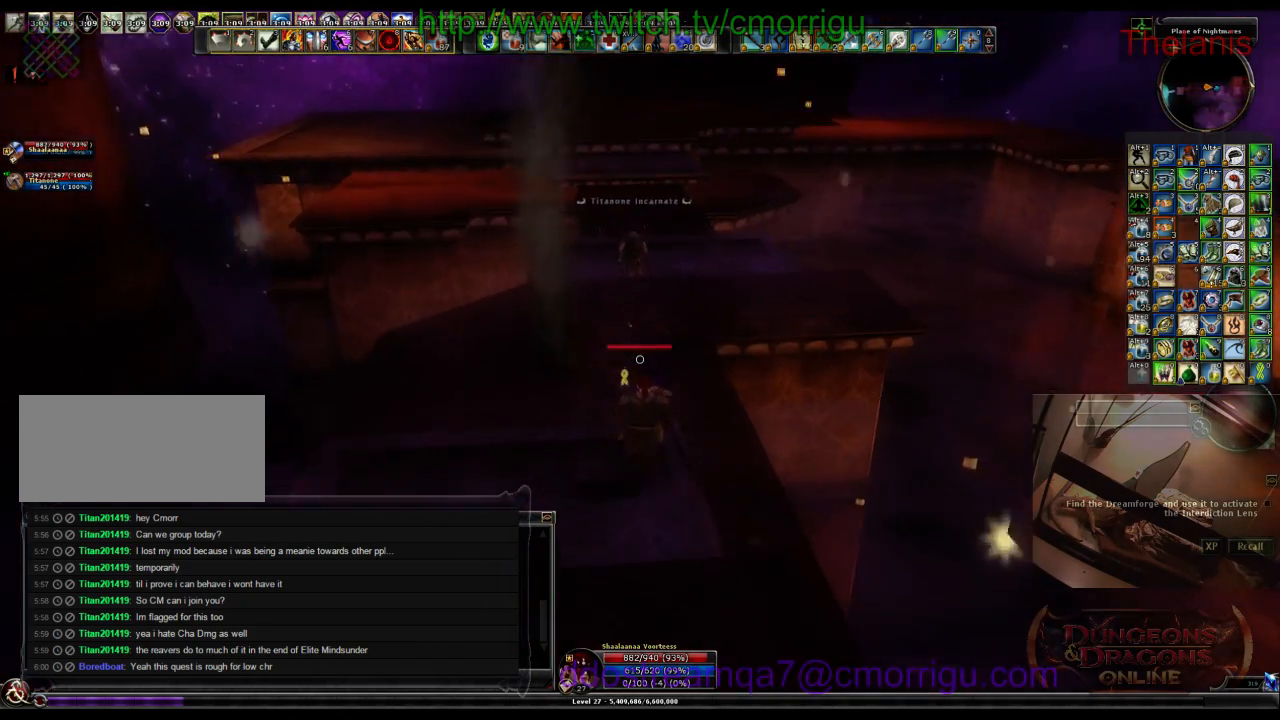
{"keys": ["w"], "events": []}
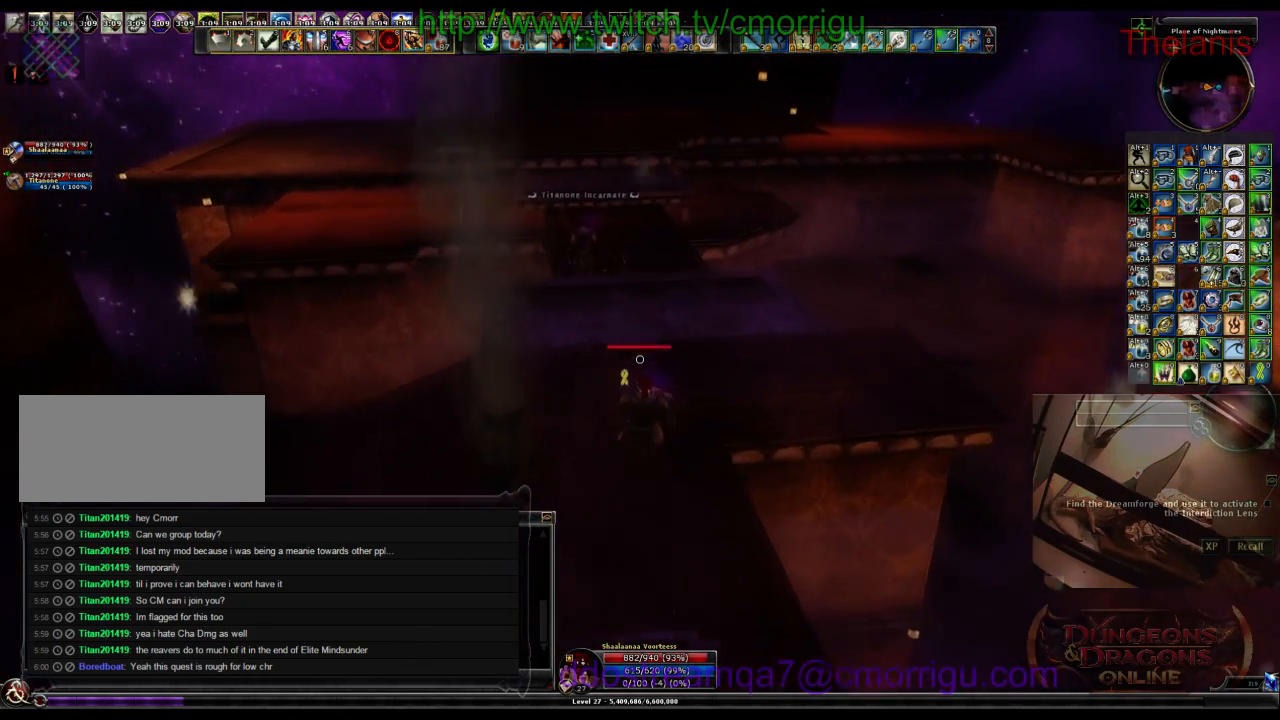
{"keys": ["w"], "events": []}
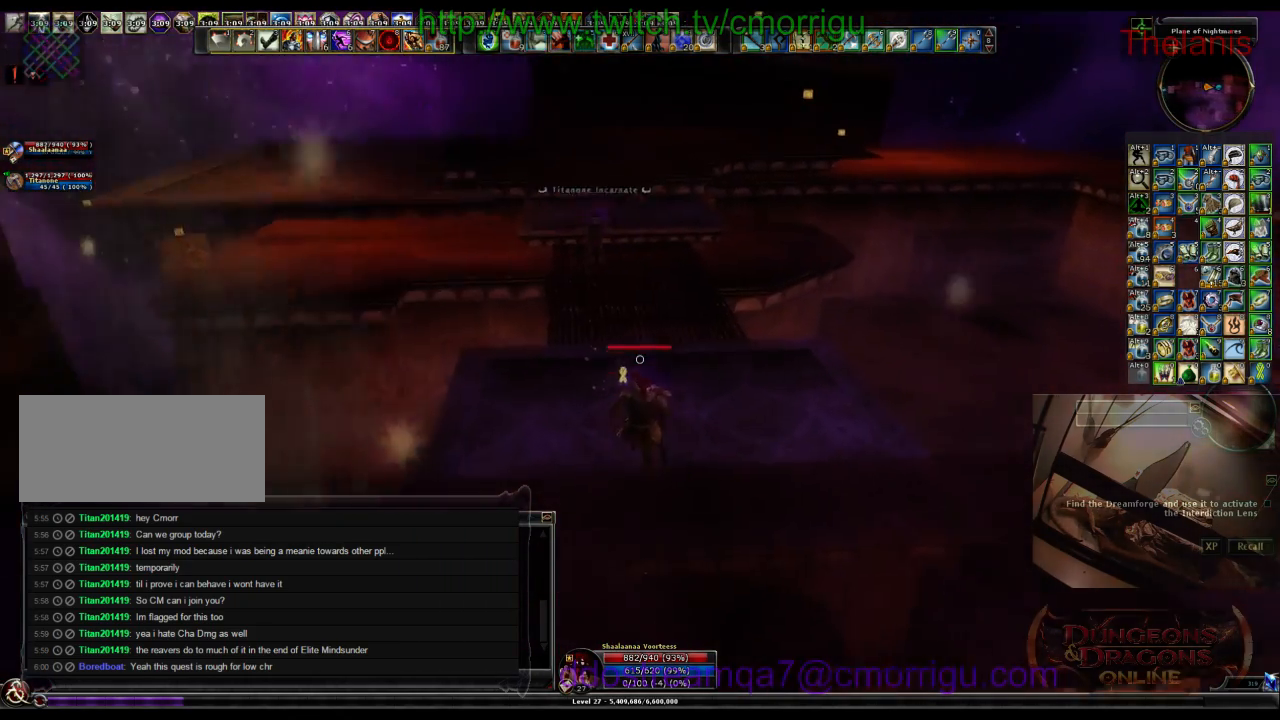
{"keys": ["space", "w"], "events": [[400, "space", "down"]]}
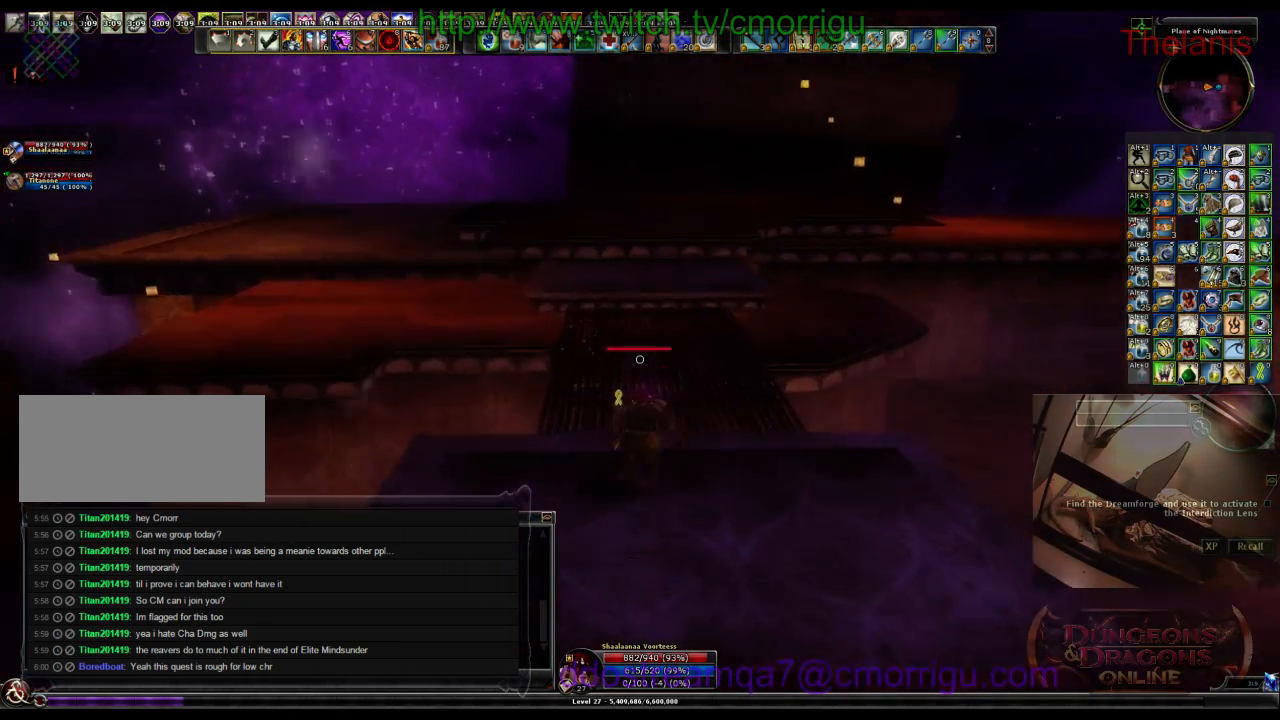
{"keys": ["w"], "events": [[333, "space", "up"]]}
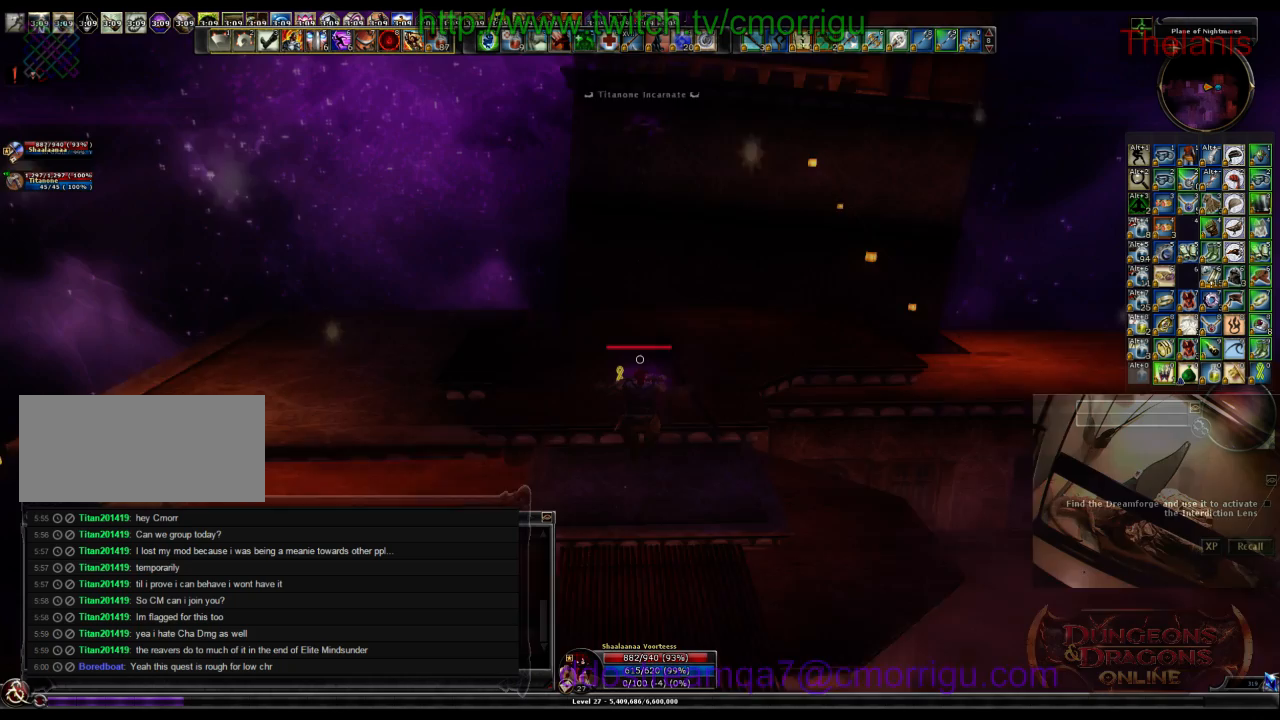
{"keys": ["w"], "events": []}
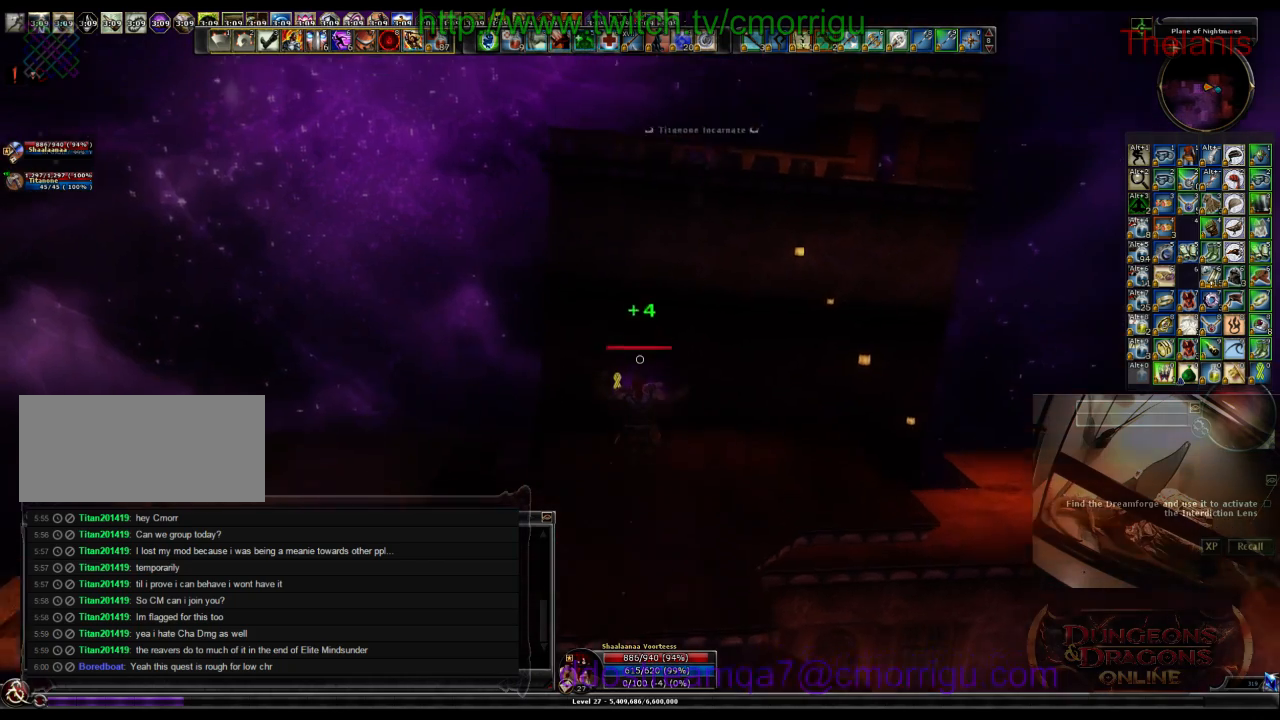
{"keys": ["w"], "events": []}
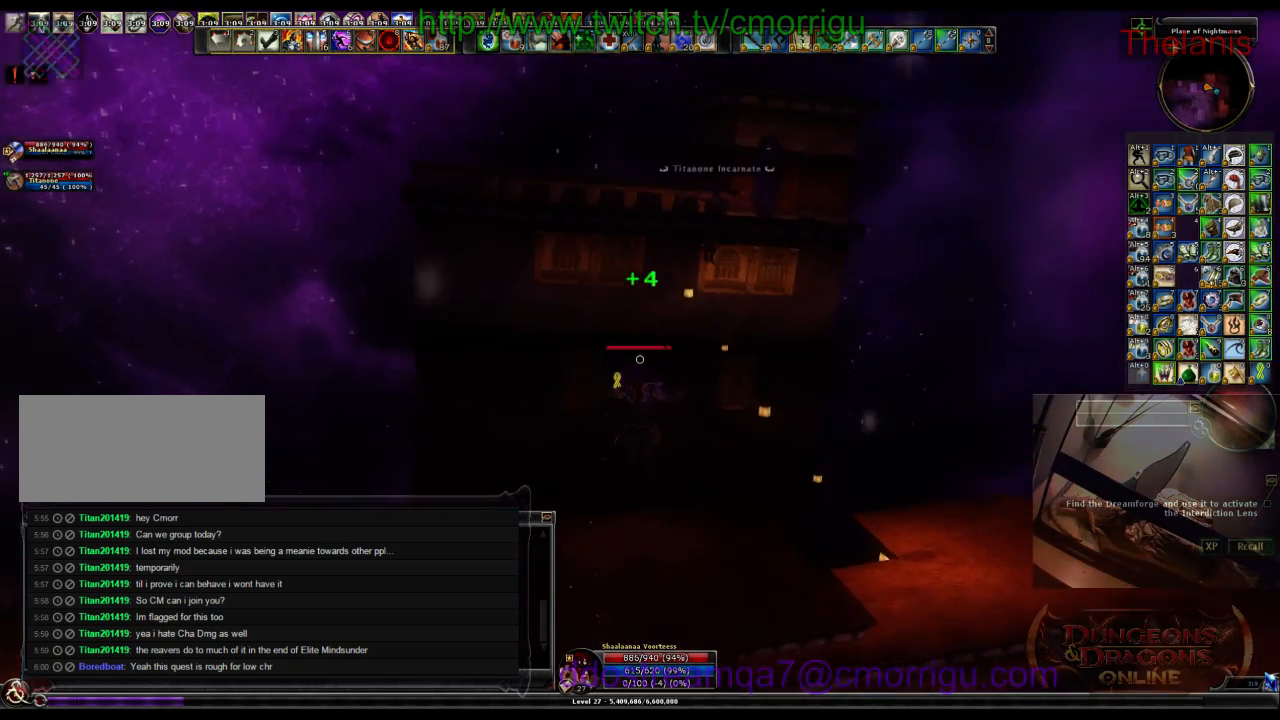
{"keys": ["w"], "events": []}
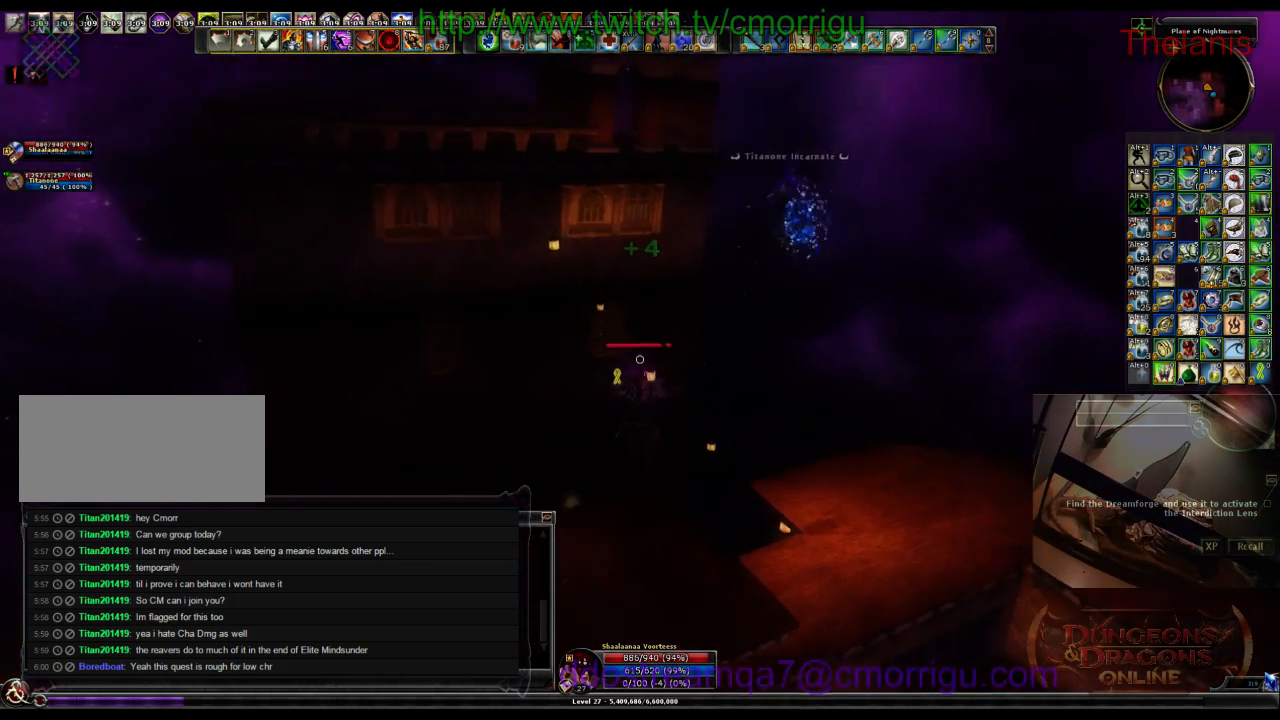
{"keys": ["w"], "events": []}
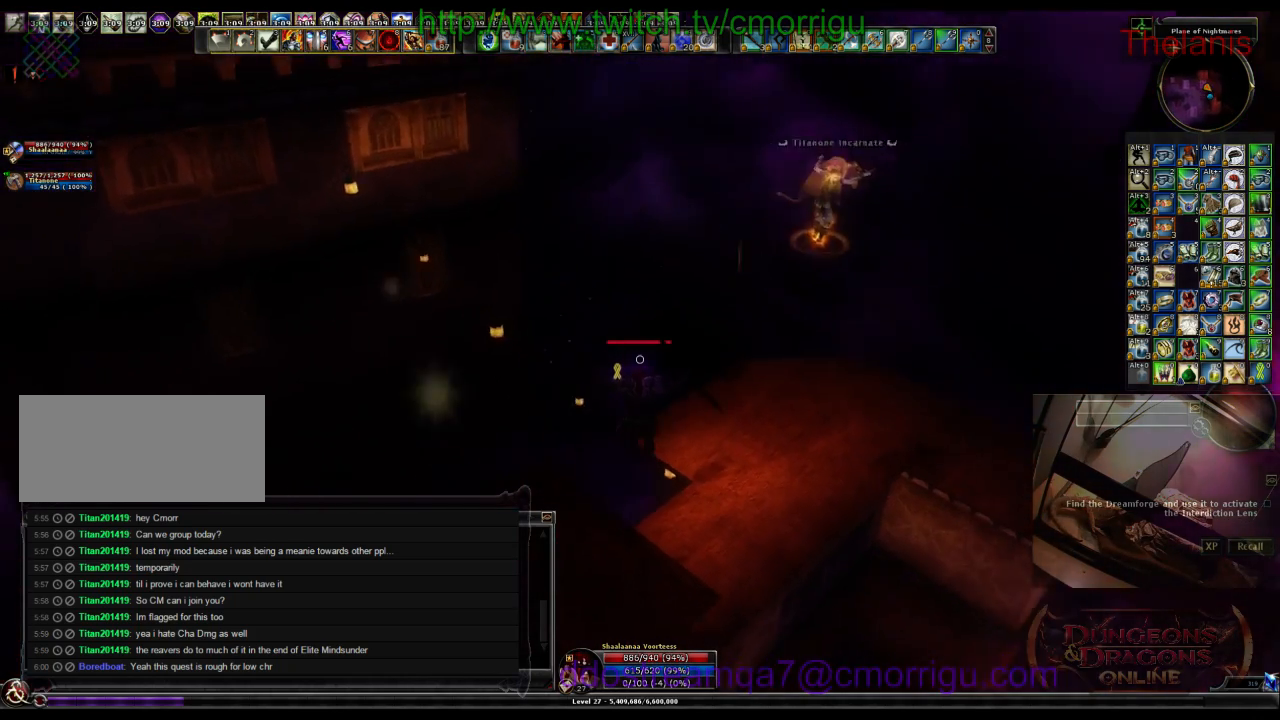
{"keys": ["w"], "events": []}